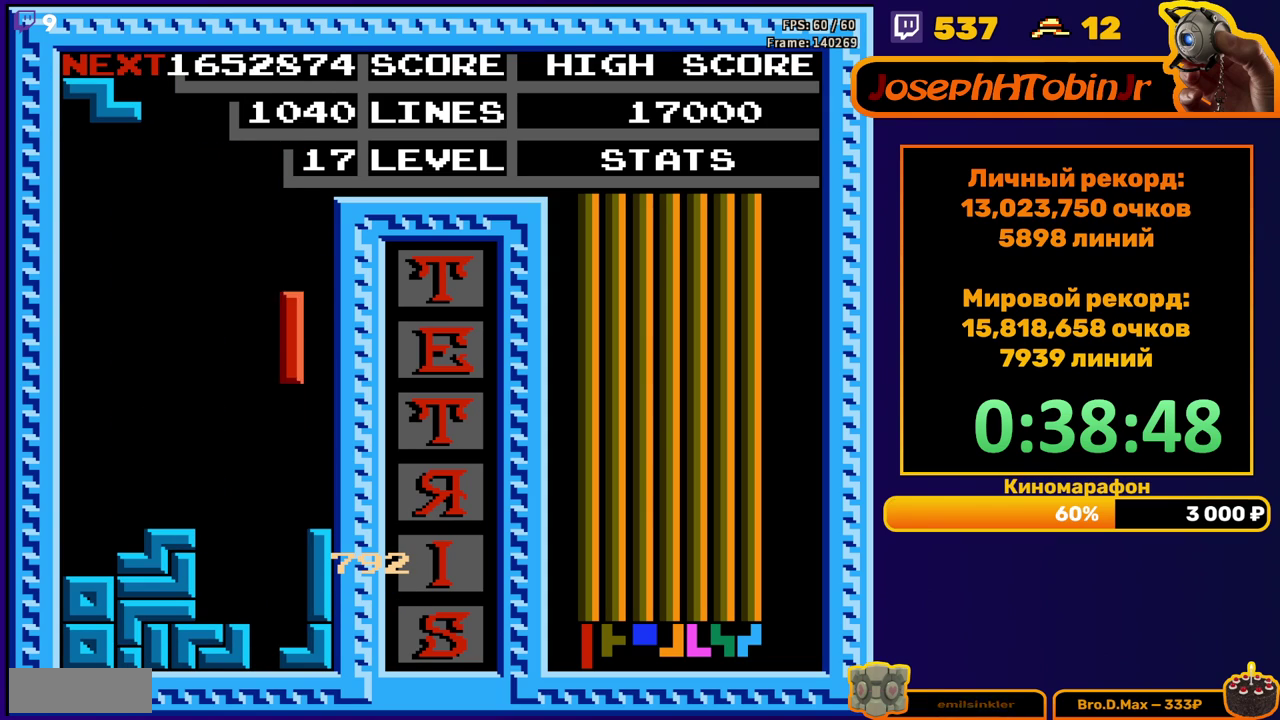
Gameplay with a controller (Nintendo layout); each line is a JSON object with the inputs held at the frame after it. "events" lists button and stick changes between this image and that frame as [ms after this image, input, new state], when the widget could be followed in between. Not read: L3 R3.
{"buttons": ["DPAD_LEFT"], "events": [[233, "DPAD_DOWN", "up"], [300, "DPAD_LEFT", "down"], [350, "A", "down"], [417, "A", "up"]]}
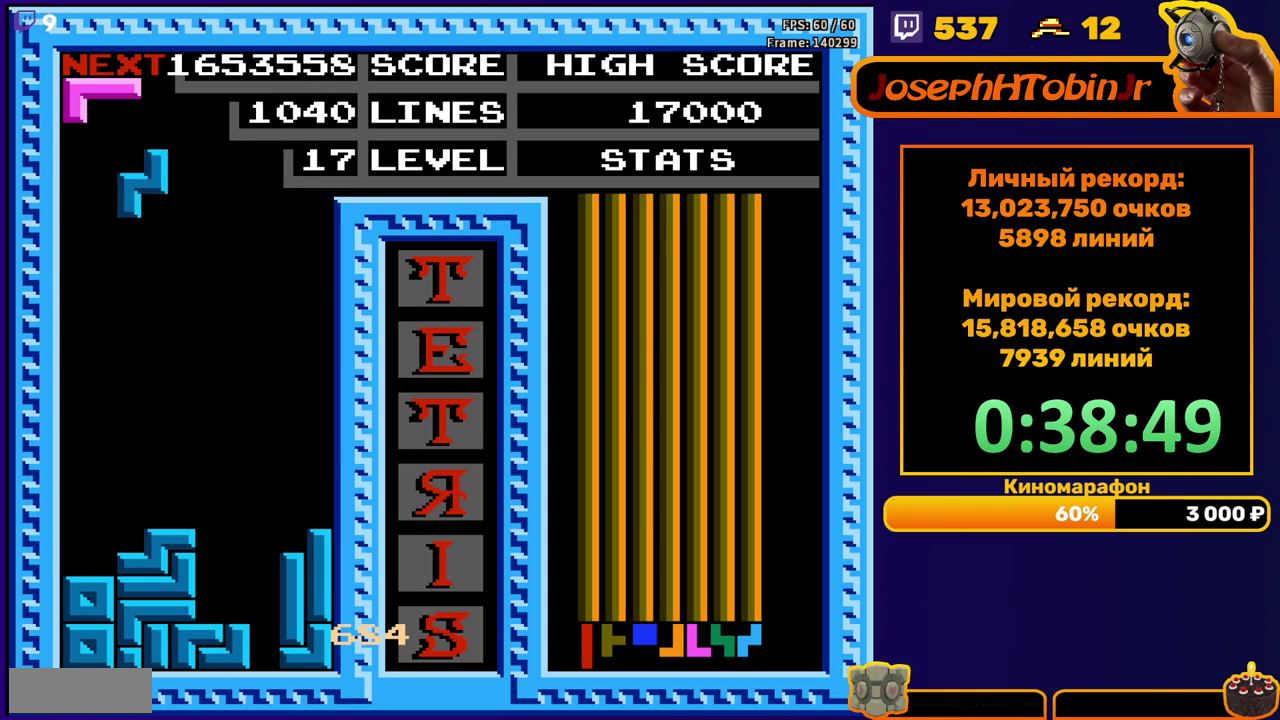
{"buttons": [], "events": [[100, "DPAD_LEFT", "up"], [200, "DPAD_DOWN", "down"], [500, "DPAD_DOWN", "up"]]}
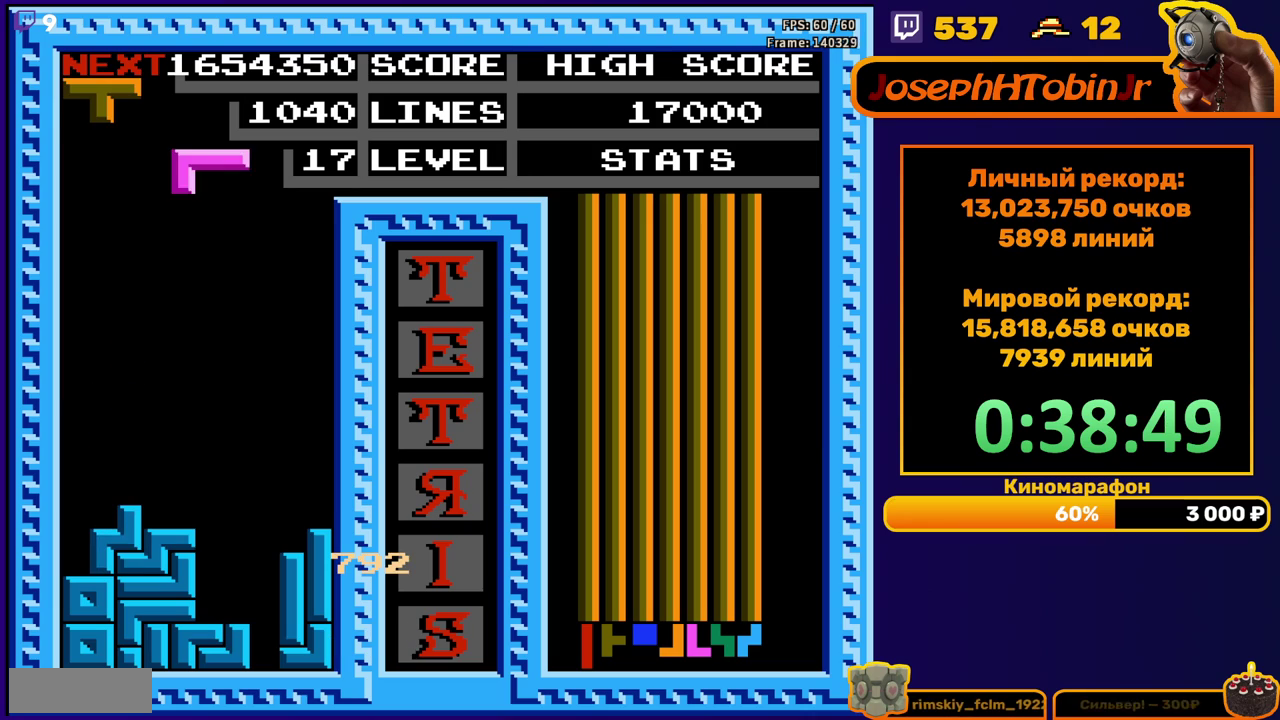
{"buttons": ["DPAD_DOWN"], "events": [[67, "DPAD_RIGHT", "down"], [100, "B", "down"], [133, "DPAD_RIGHT", "up"], [200, "B", "up"], [267, "DPAD_DOWN", "down"]]}
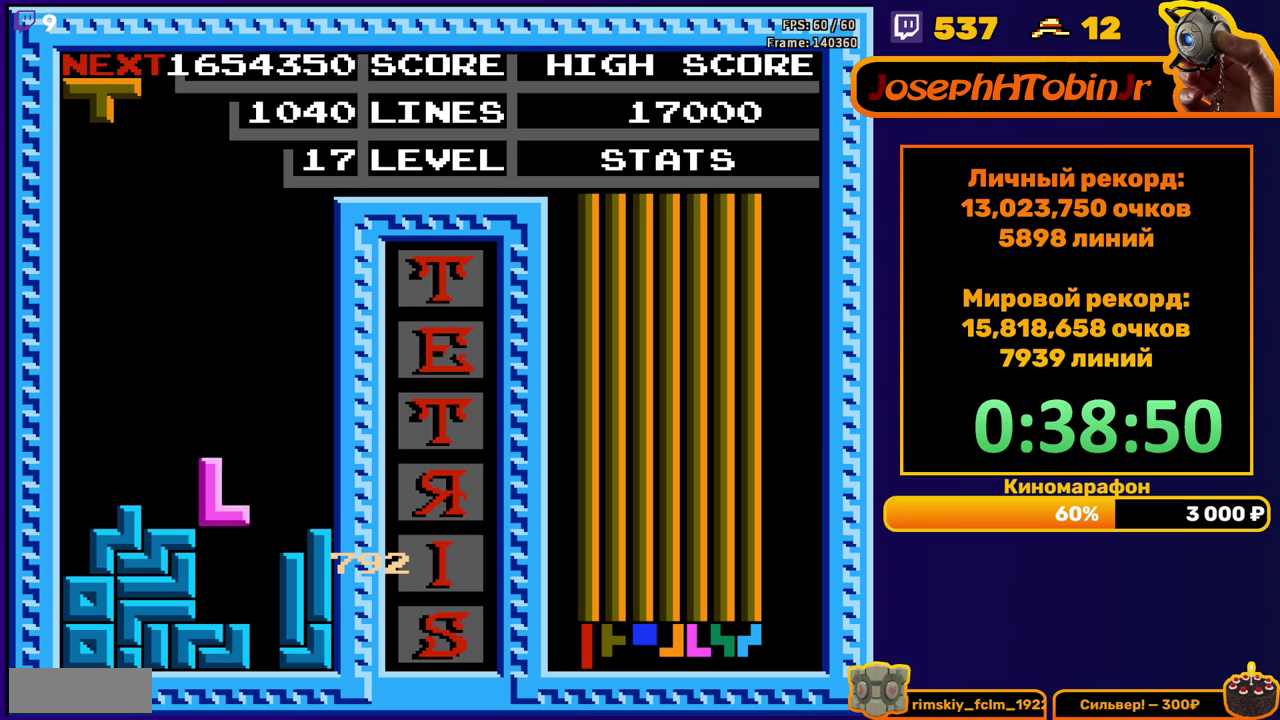
{"buttons": ["DPAD_RIGHT"], "events": [[117, "DPAD_DOWN", "up"], [200, "DPAD_RIGHT", "down"], [317, "B", "down"], [450, "B", "up"]]}
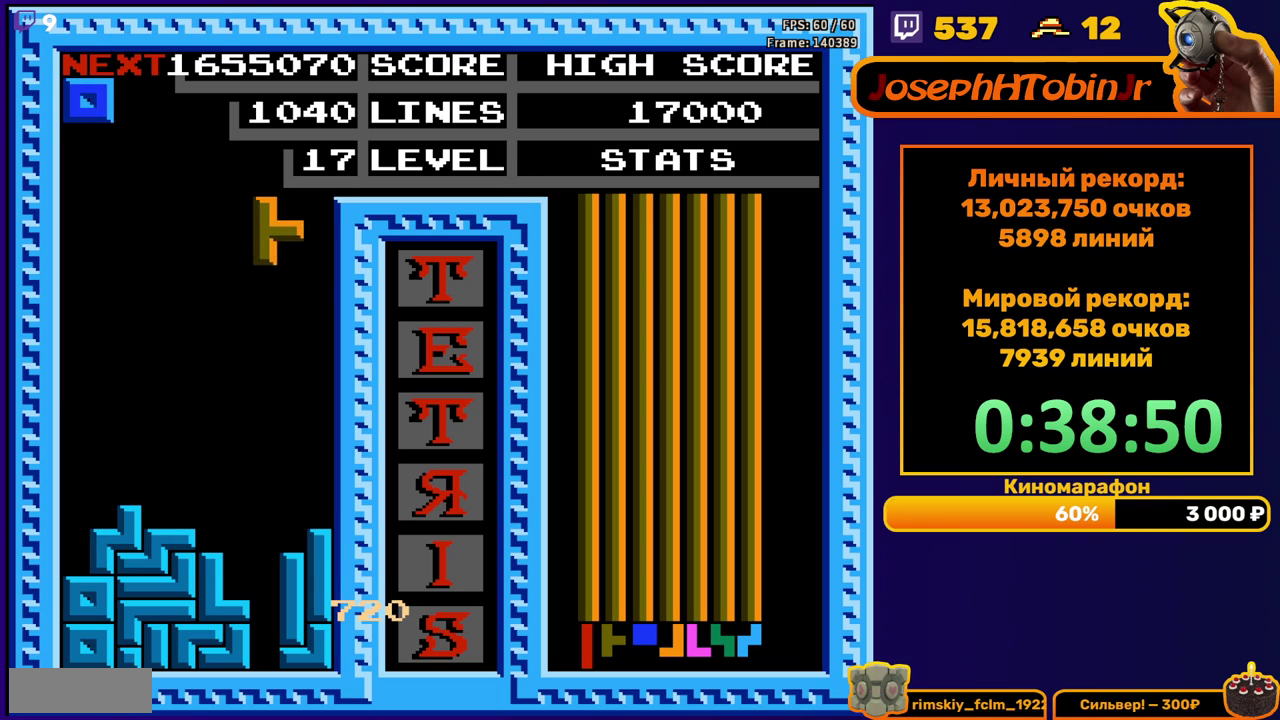
{"buttons": ["DPAD_LEFT"], "events": [[133, "DPAD_RIGHT", "up"], [167, "DPAD_DOWN", "down"], [417, "DPAD_DOWN", "up"], [467, "DPAD_LEFT", "down"]]}
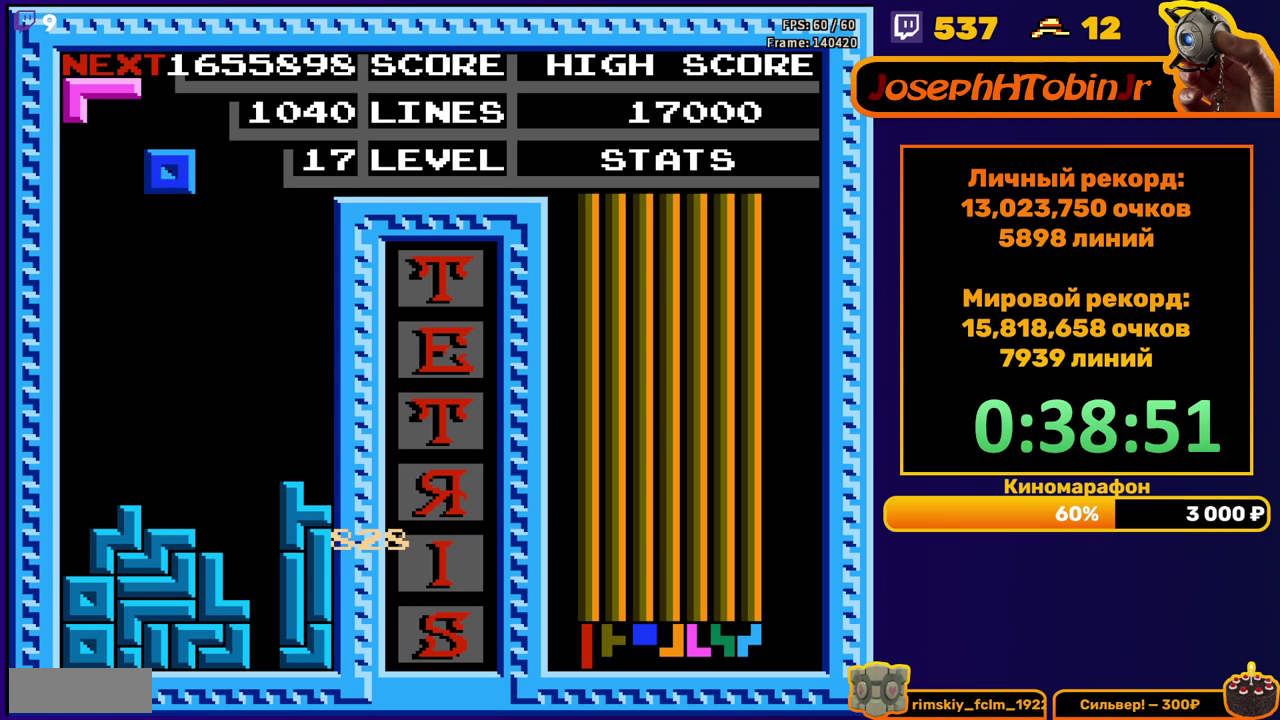
{"buttons": [], "events": [[50, "DPAD_LEFT", "up"], [133, "DPAD_DOWN", "down"], [483, "DPAD_DOWN", "up"]]}
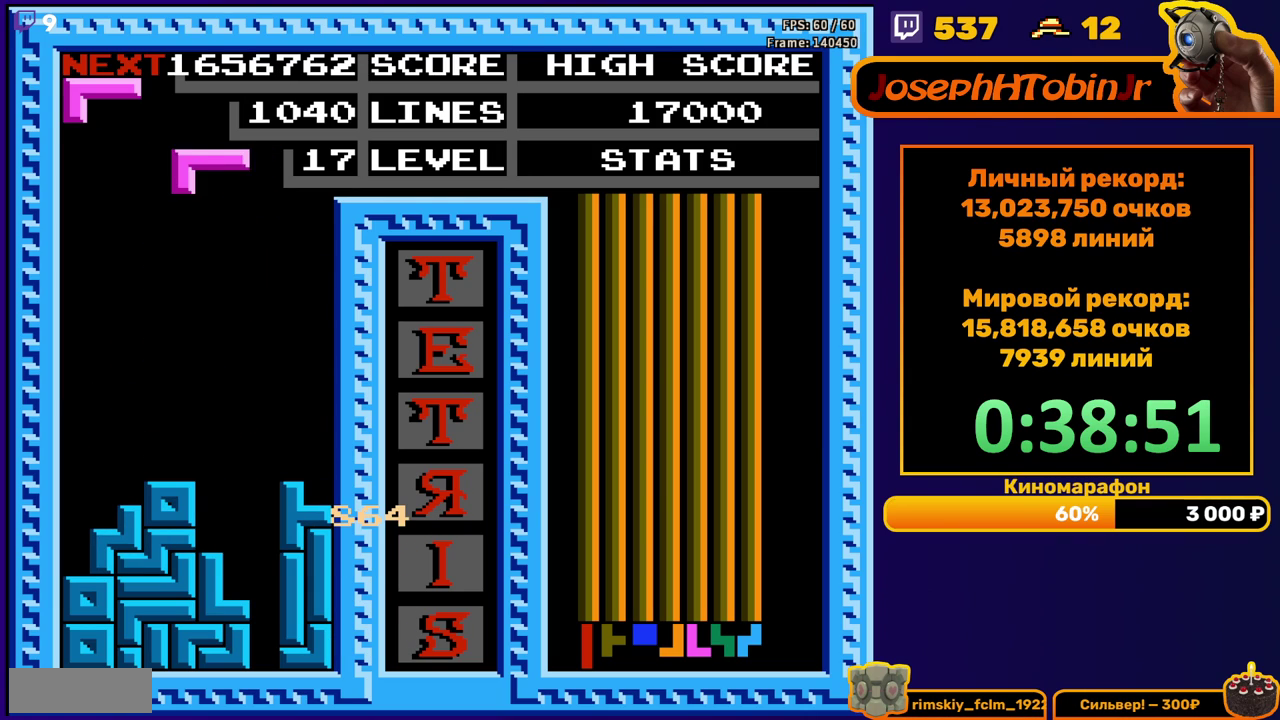
{"buttons": ["DPAD_DOWN"], "events": [[50, "DPAD_RIGHT", "down"], [67, "A", "down"], [133, "DPAD_RIGHT", "up"], [167, "A", "up"], [250, "DPAD_DOWN", "down"]]}
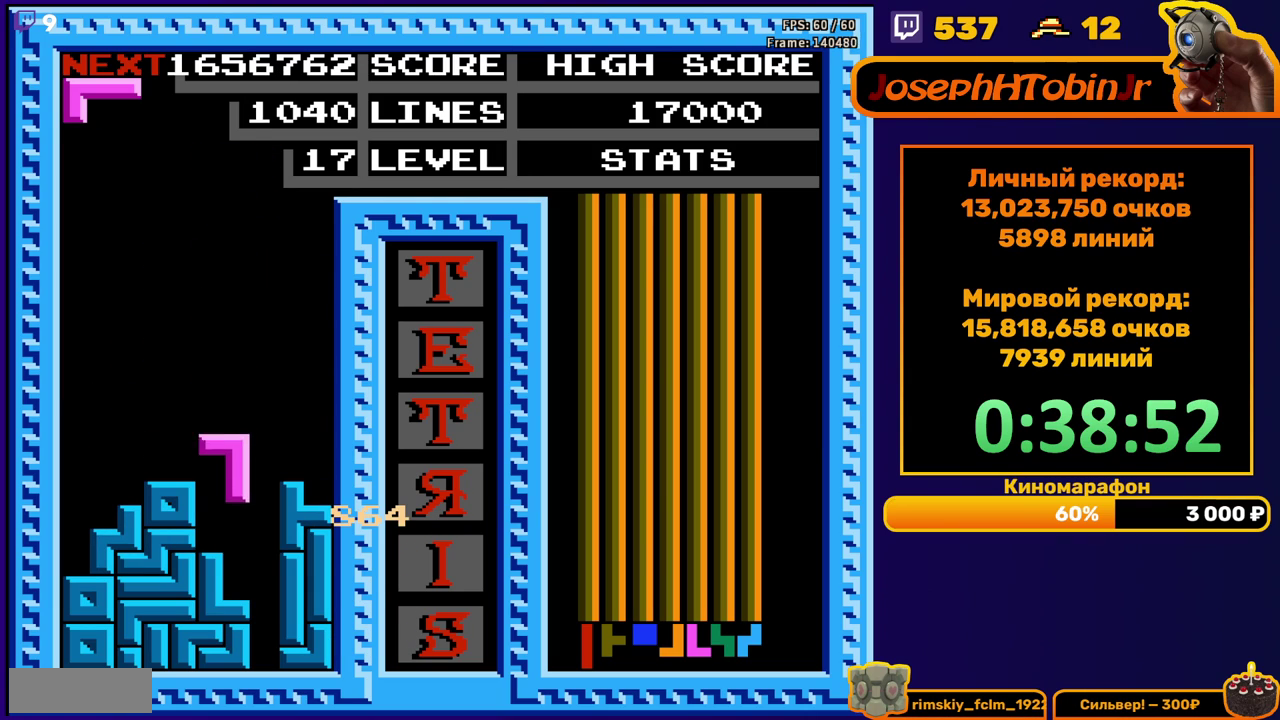
{"buttons": ["DPAD_DOWN"], "events": [[117, "DPAD_DOWN", "up"], [183, "DPAD_RIGHT", "down"], [217, "B", "down"], [267, "DPAD_RIGHT", "up"], [333, "B", "up"], [417, "DPAD_DOWN", "down"]]}
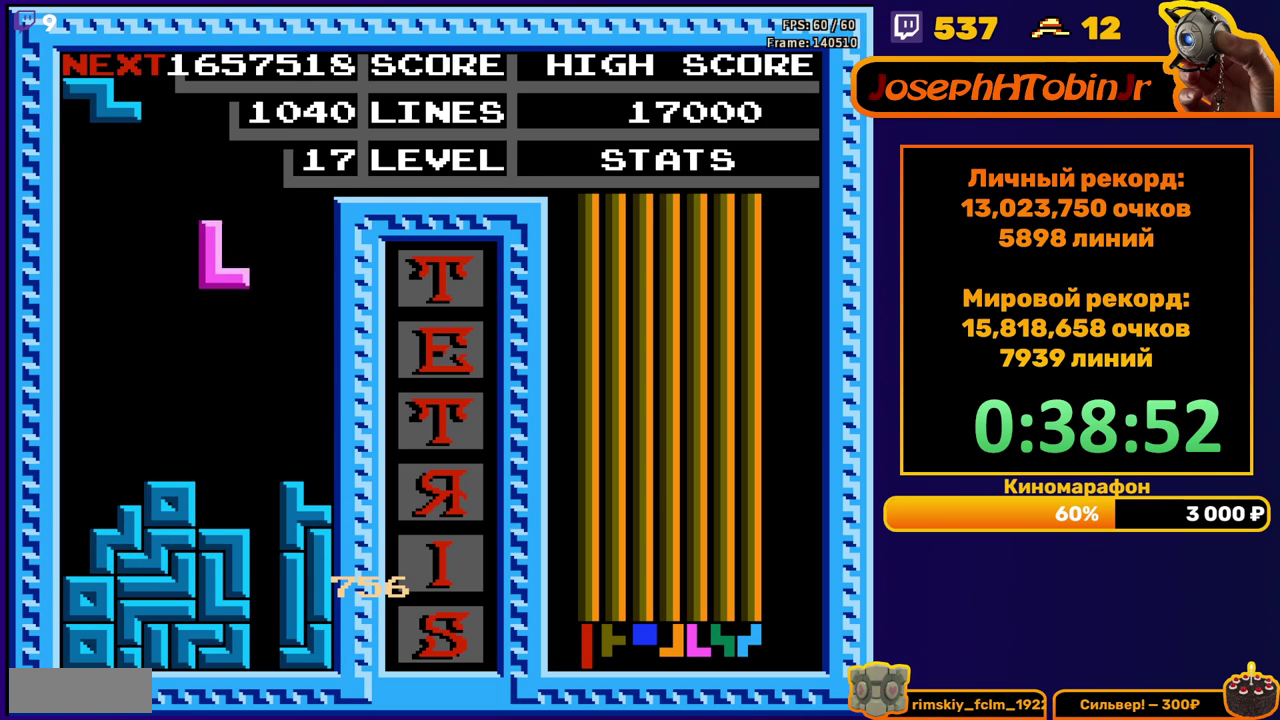
{"buttons": ["A", "DPAD_LEFT"], "events": [[217, "DPAD_DOWN", "up"], [300, "DPAD_LEFT", "down"], [367, "DPAD_LEFT", "up"], [450, "A", "down"], [450, "DPAD_LEFT", "down"]]}
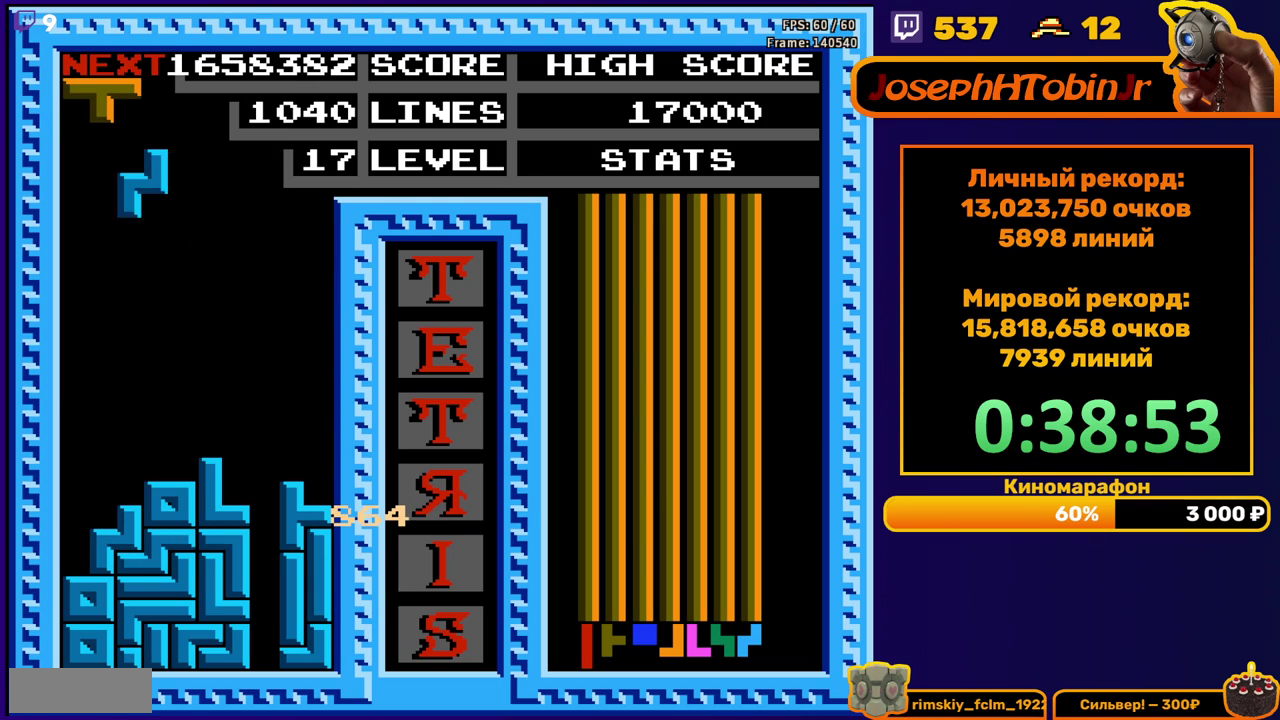
{"buttons": [], "events": [[33, "DPAD_LEFT", "up"], [50, "A", "up"], [200, "DPAD_DOWN", "down"], [433, "DPAD_DOWN", "up"]]}
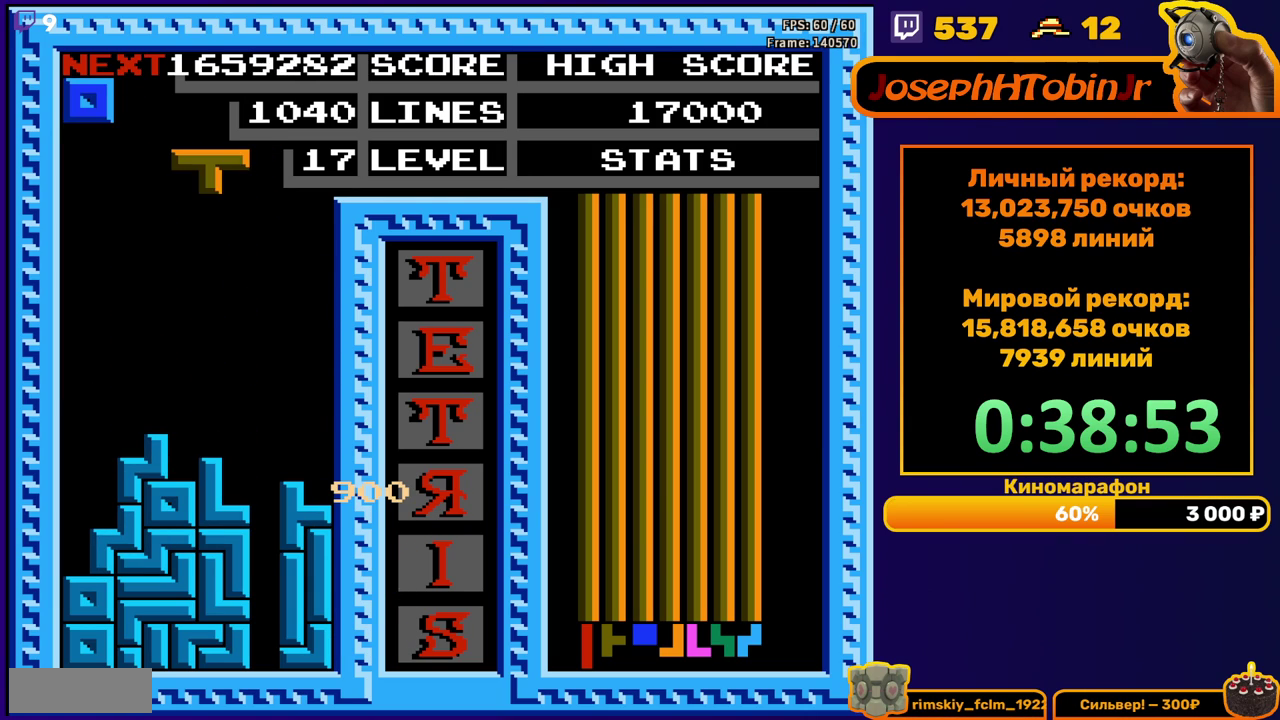
{"buttons": ["DPAD_DOWN"], "events": [[17, "DPAD_RIGHT", "down"], [133, "A", "down"], [283, "A", "up"], [450, "DPAD_RIGHT", "up"], [483, "DPAD_DOWN", "down"]]}
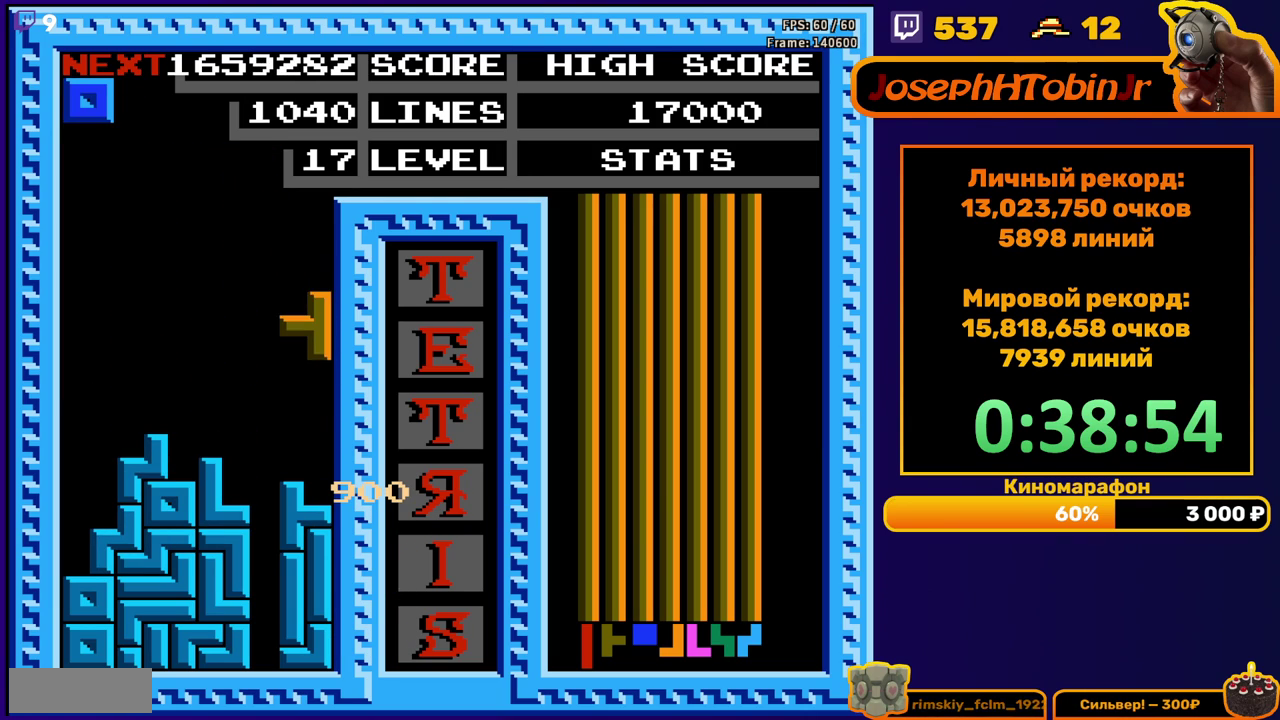
{"buttons": [], "events": [[150, "DPAD_DOWN", "up"], [250, "DPAD_RIGHT", "down"], [300, "DPAD_RIGHT", "up"], [350, "DPAD_RIGHT", "down"], [433, "DPAD_RIGHT", "up"]]}
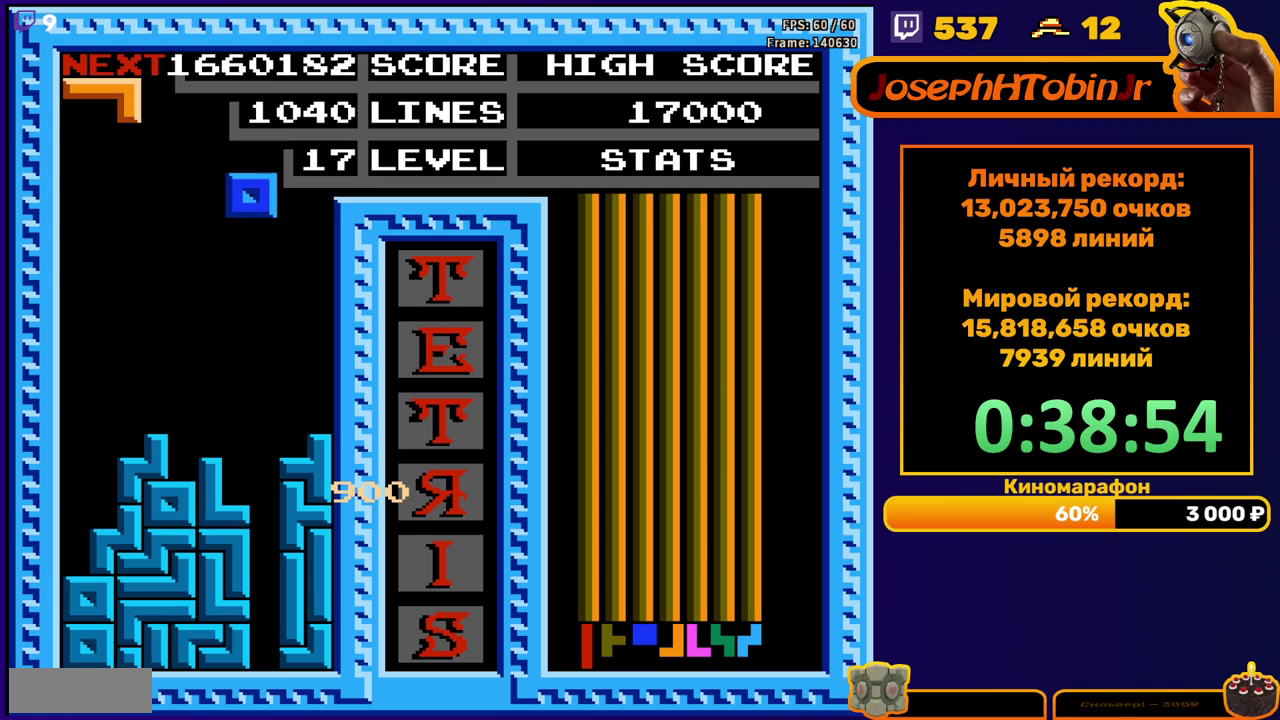
{"buttons": ["B", "DPAD_LEFT"], "events": [[83, "DPAD_DOWN", "down"], [350, "DPAD_DOWN", "up"], [400, "DPAD_LEFT", "down"], [500, "B", "down"]]}
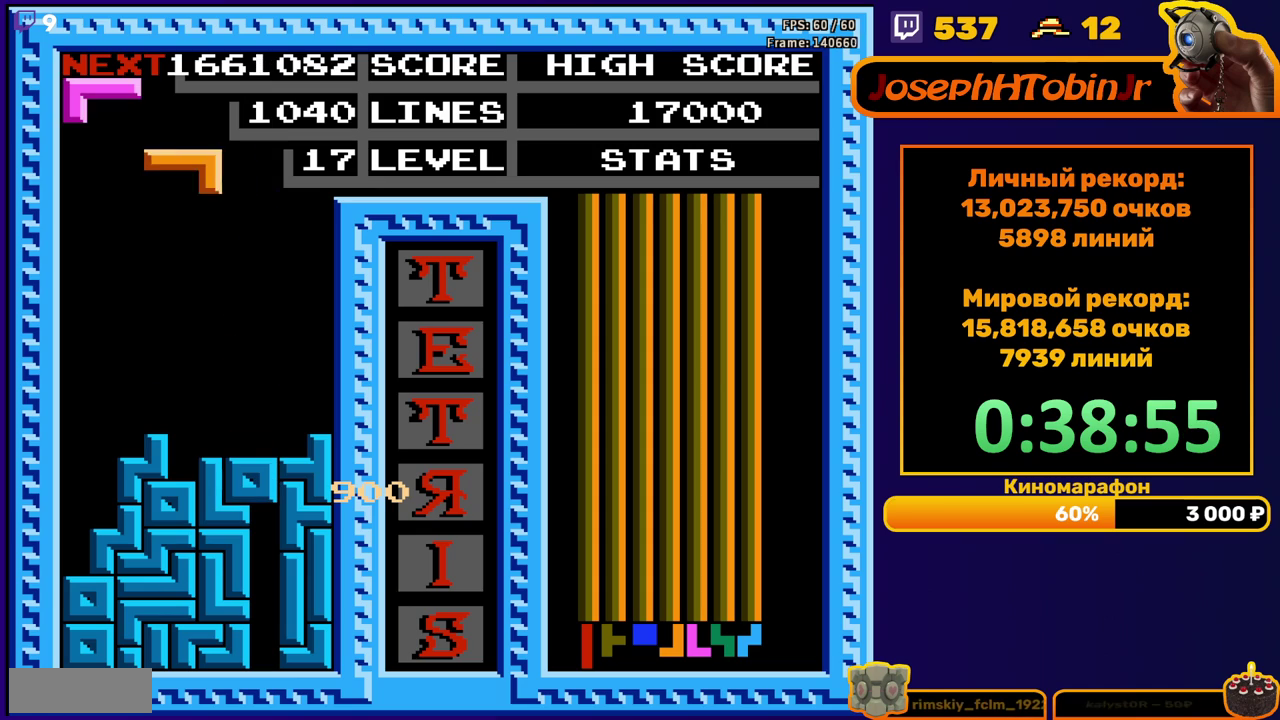
{"buttons": ["DPAD_DOWN"], "events": [[100, "B", "up"], [350, "DPAD_LEFT", "up"], [367, "DPAD_DOWN", "down"]]}
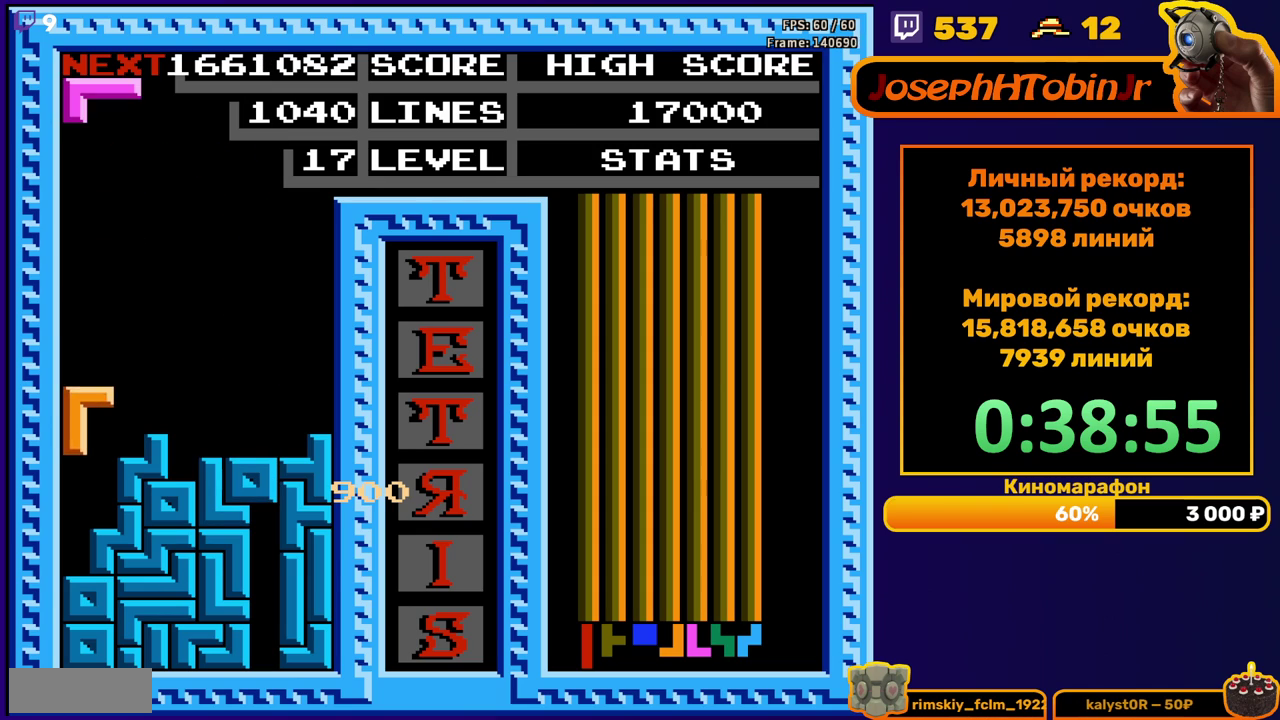
{"buttons": ["DPAD_DOWN"], "events": [[83, "DPAD_DOWN", "up"], [450, "DPAD_DOWN", "down"]]}
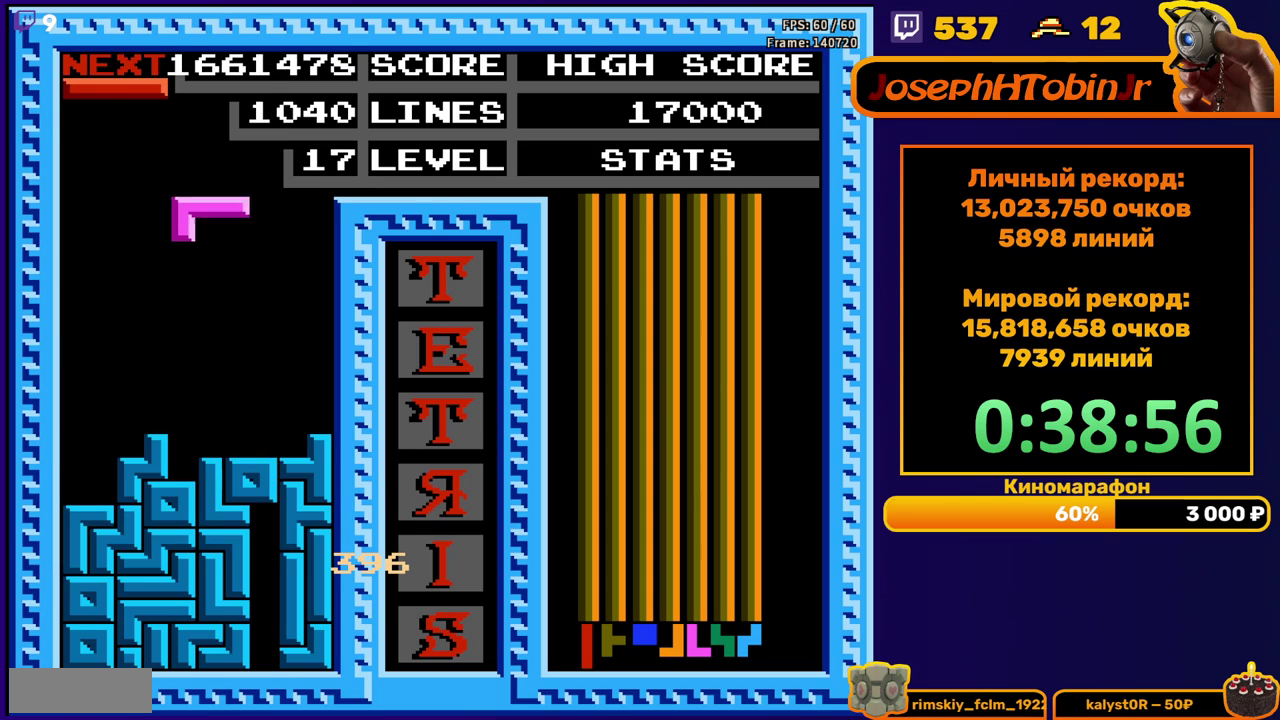
{"buttons": ["B", "DPAD_LEFT"], "events": [[233, "DPAD_DOWN", "up"], [300, "DPAD_LEFT", "down"], [400, "B", "down"]]}
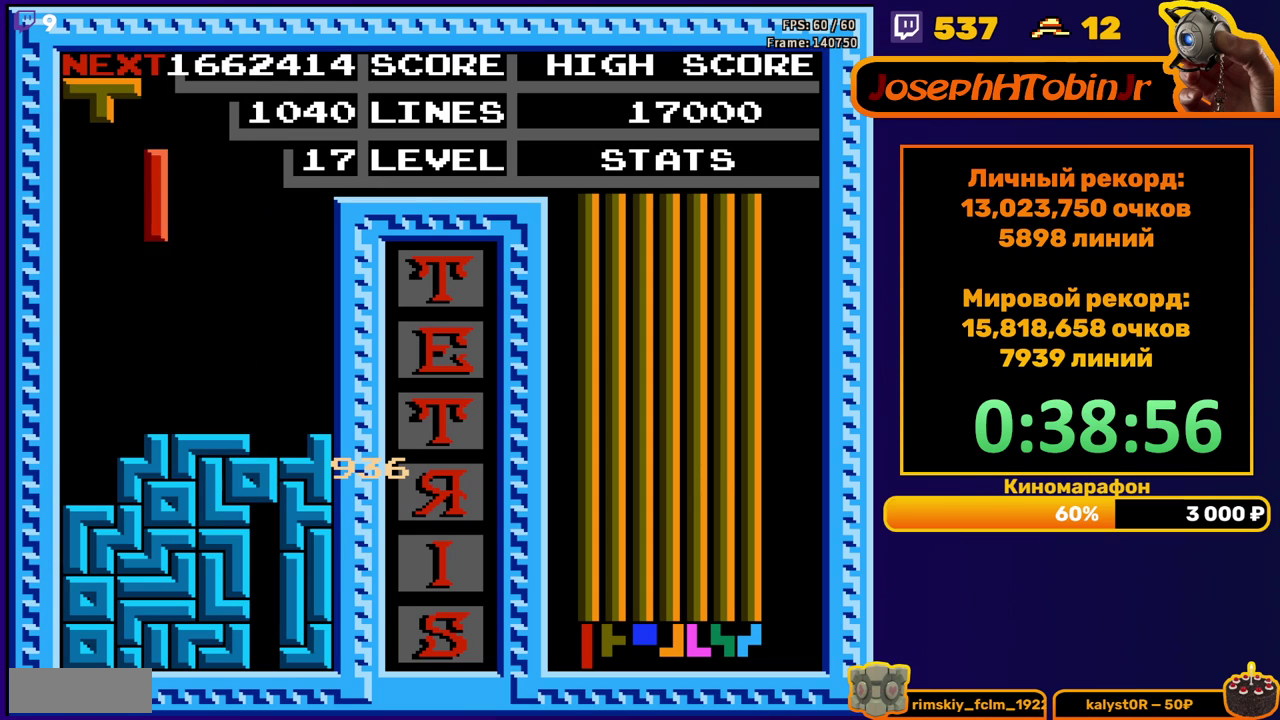
{"buttons": [], "events": [[17, "B", "up"], [367, "DPAD_LEFT", "up"], [383, "DPAD_DOWN", "down"], [483, "DPAD_DOWN", "up"]]}
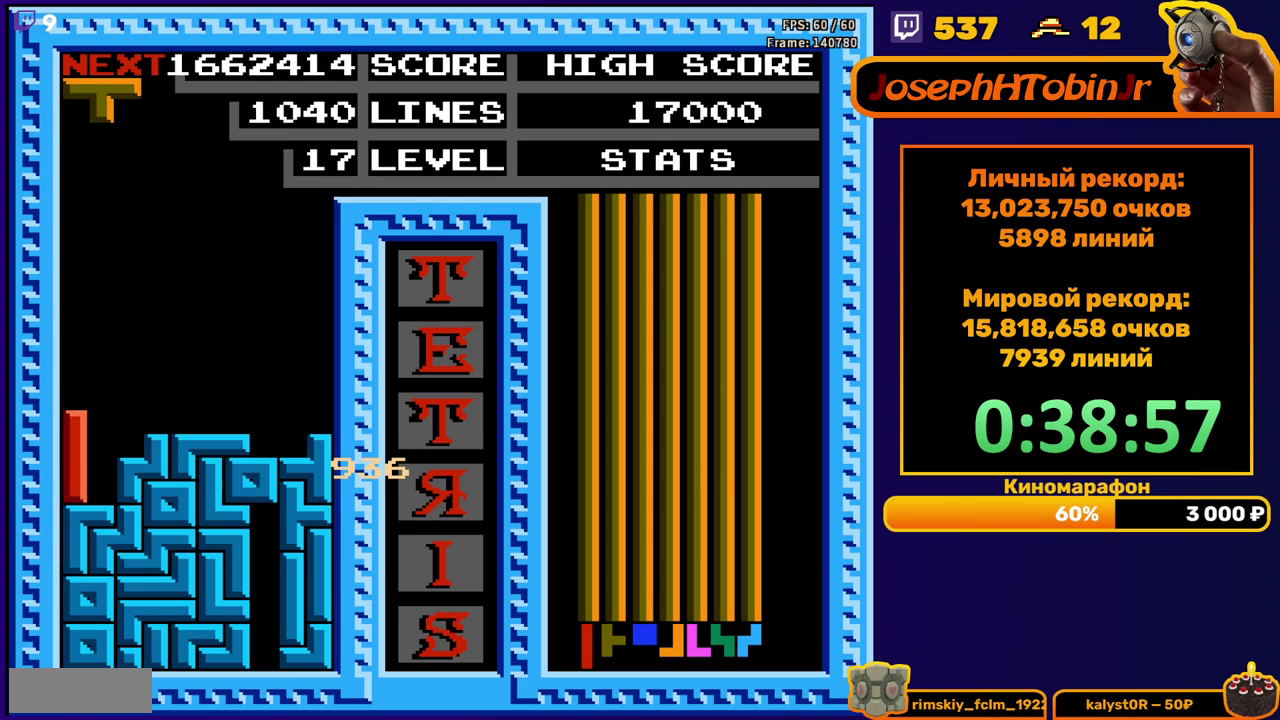
{"buttons": ["DPAD_RIGHT"], "events": [[100, "DPAD_RIGHT", "down"], [217, "B", "down"], [333, "B", "up"]]}
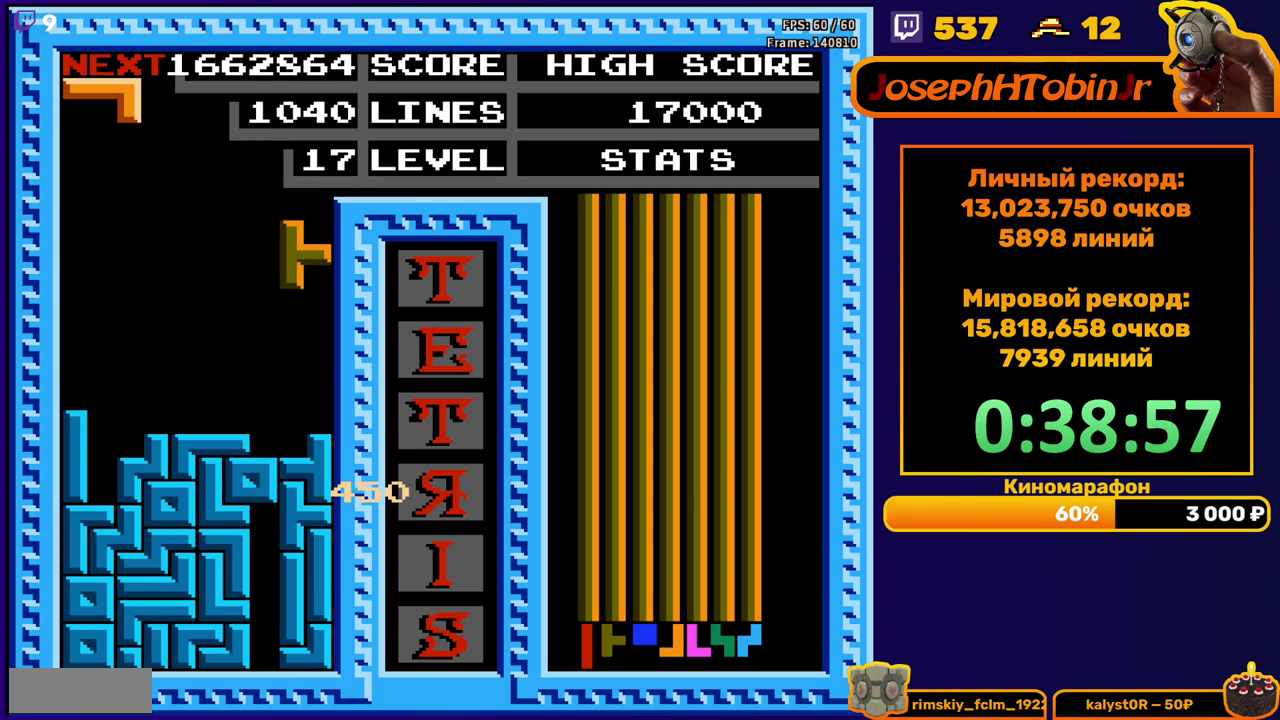
{"buttons": ["DPAD_LEFT"], "events": [[50, "DPAD_RIGHT", "up"], [67, "DPAD_DOWN", "down"], [217, "DPAD_DOWN", "up"], [300, "DPAD_LEFT", "down"], [367, "B", "down"], [467, "B", "up"]]}
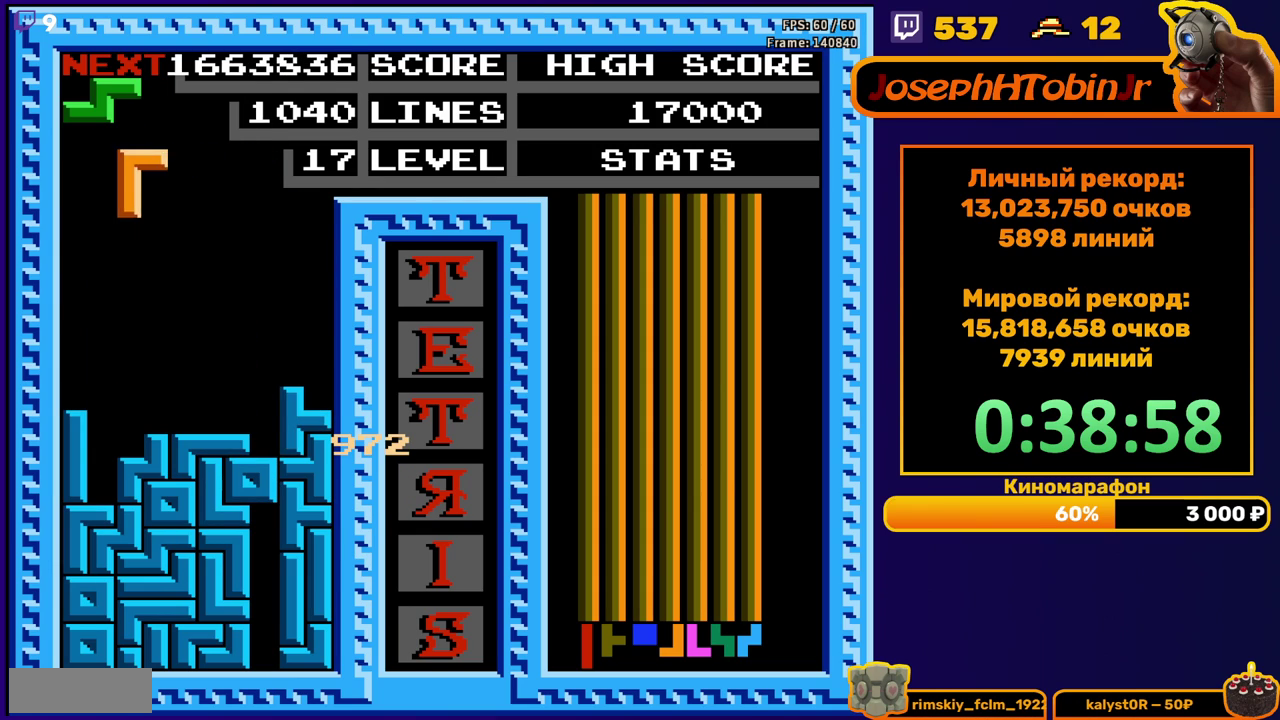
{"buttons": [], "events": [[117, "DPAD_LEFT", "up"], [217, "DPAD_DOWN", "down"], [483, "DPAD_DOWN", "up"]]}
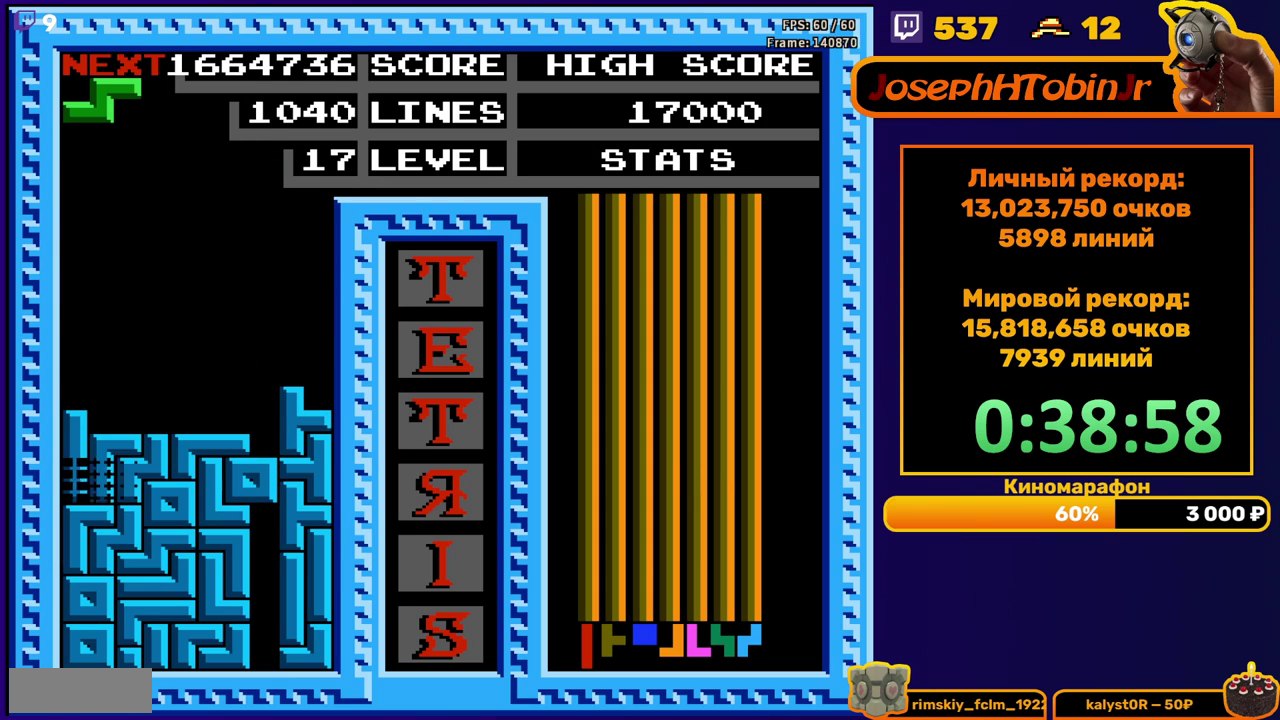
{"buttons": ["DPAD_RIGHT"], "events": [[433, "DPAD_RIGHT", "down"]]}
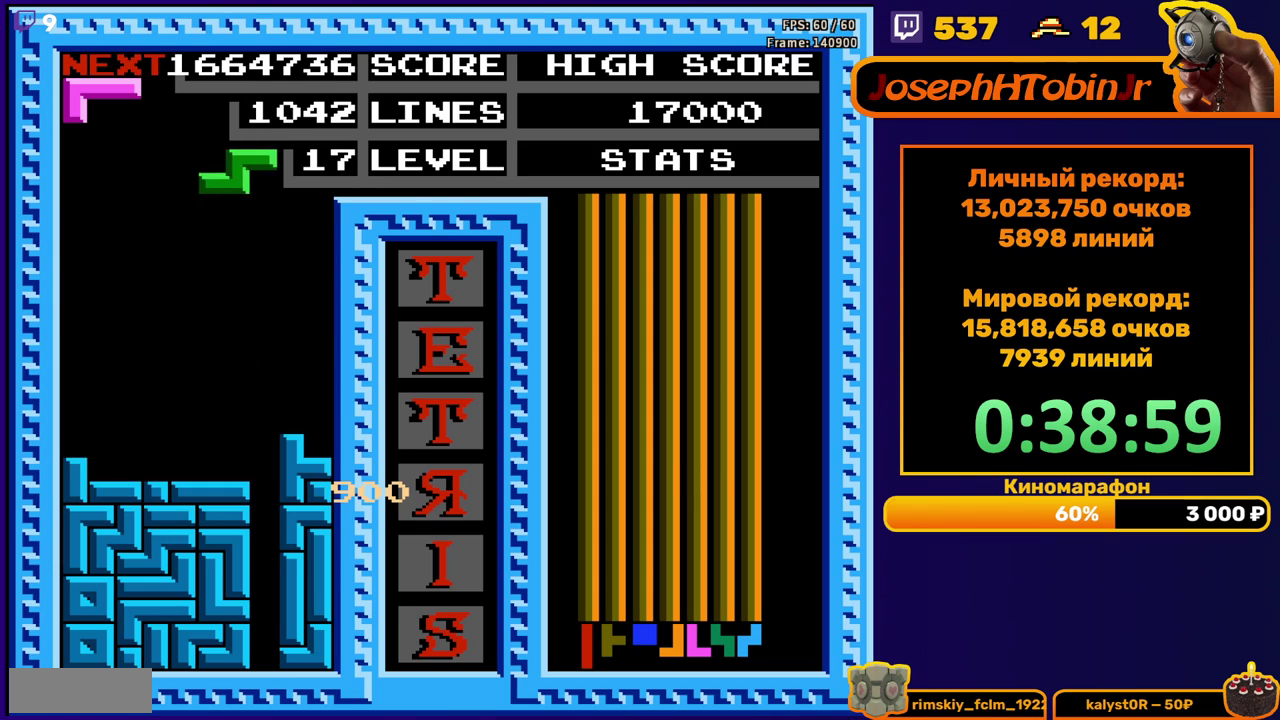
{"buttons": ["DPAD_DOWN"], "events": [[33, "A", "down"], [117, "A", "up"], [383, "DPAD_RIGHT", "up"], [400, "DPAD_DOWN", "down"]]}
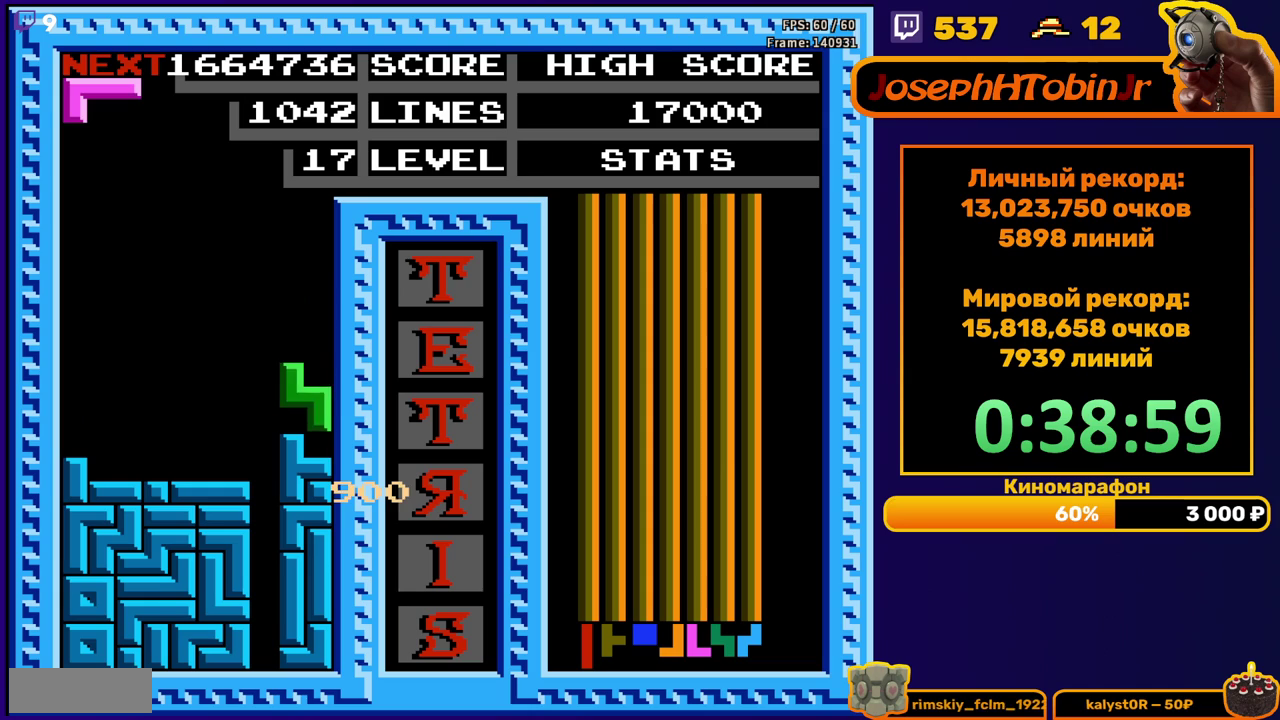
{"buttons": ["DPAD_LEFT"], "events": [[67, "DPAD_DOWN", "up"], [183, "DPAD_LEFT", "down"], [267, "DPAD_LEFT", "up"], [350, "A", "down"], [350, "DPAD_LEFT", "down"], [417, "DPAD_LEFT", "up"], [433, "A", "up"], [483, "DPAD_LEFT", "down"]]}
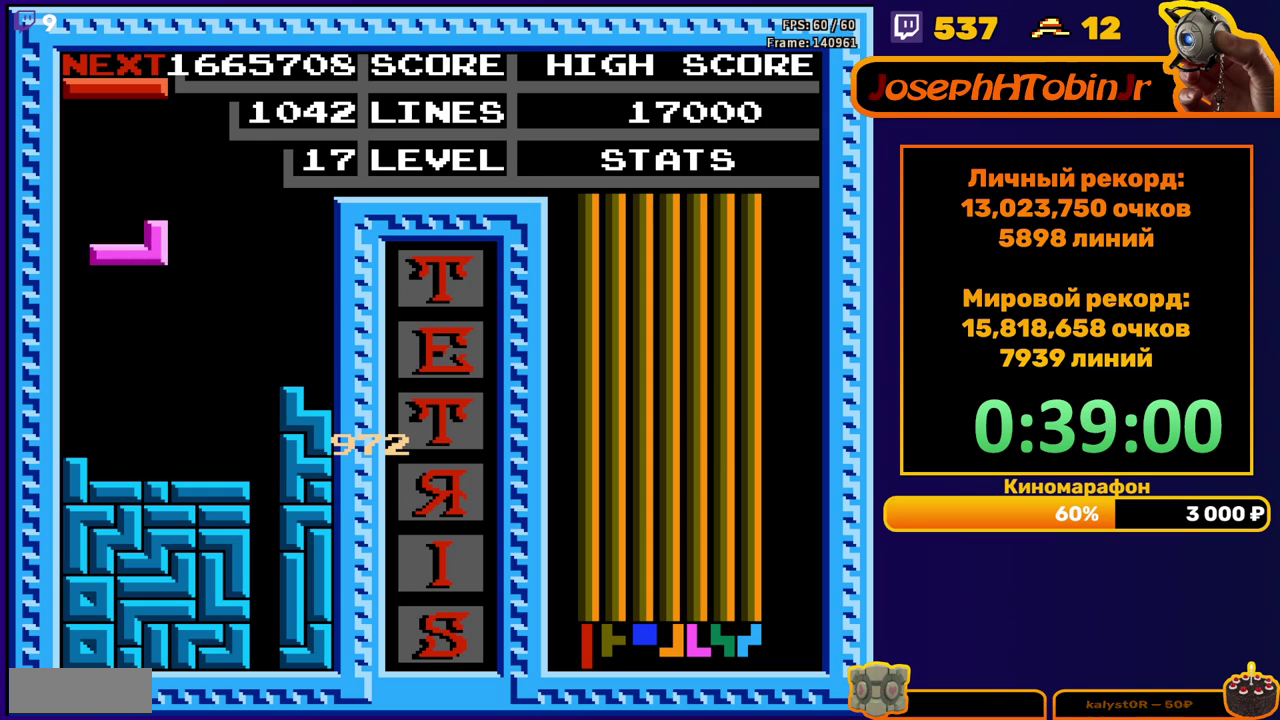
{"buttons": [], "events": [[50, "DPAD_LEFT", "up"], [117, "DPAD_DOWN", "down"], [333, "DPAD_DOWN", "up"], [417, "A", "down"], [433, "DPAD_RIGHT", "down"], [483, "DPAD_RIGHT", "up"], [500, "A", "up"]]}
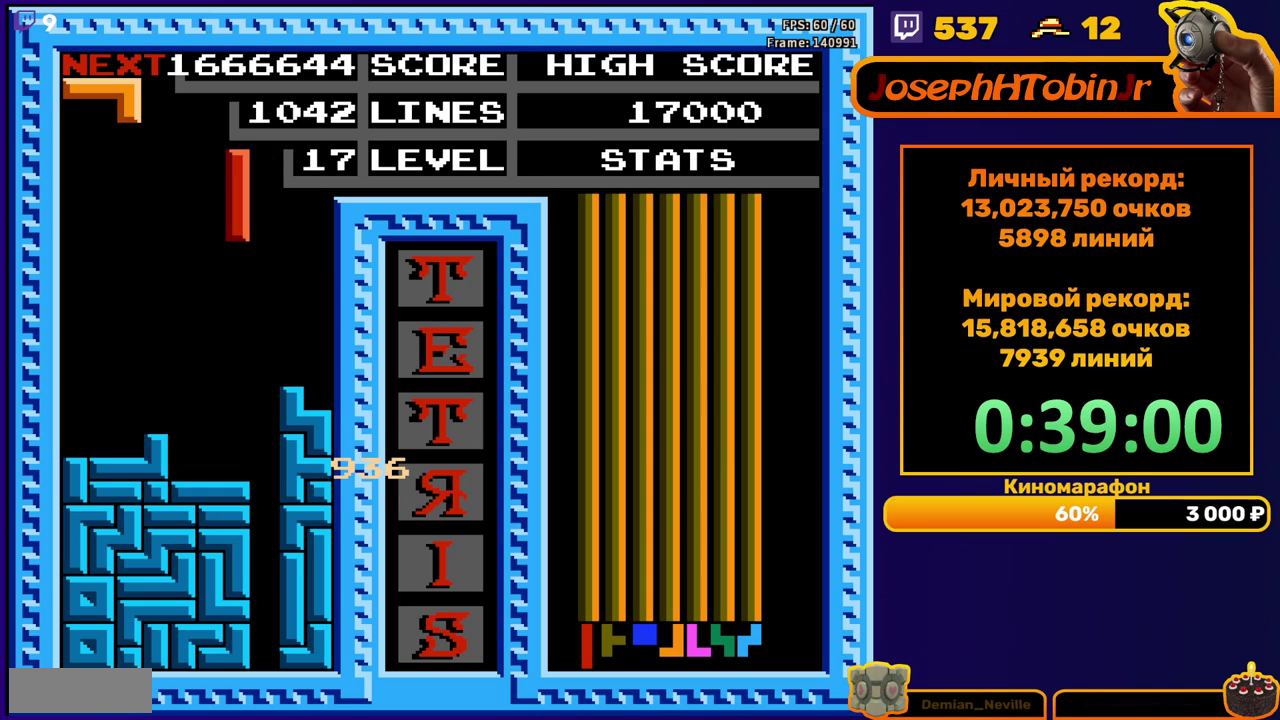
{"buttons": ["DPAD_DOWN"], "events": [[33, "DPAD_RIGHT", "down"], [83, "DPAD_RIGHT", "up"], [200, "DPAD_DOWN", "down"]]}
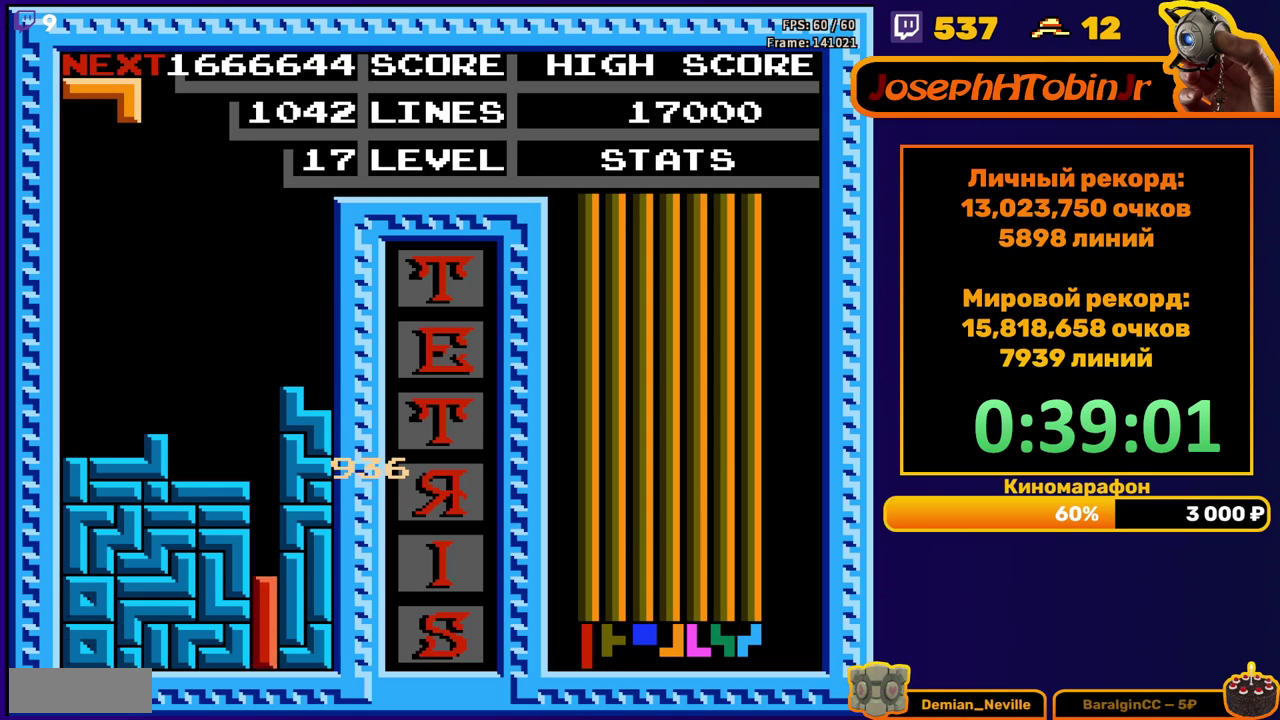
{"buttons": [], "events": [[100, "DPAD_DOWN", "up"]]}
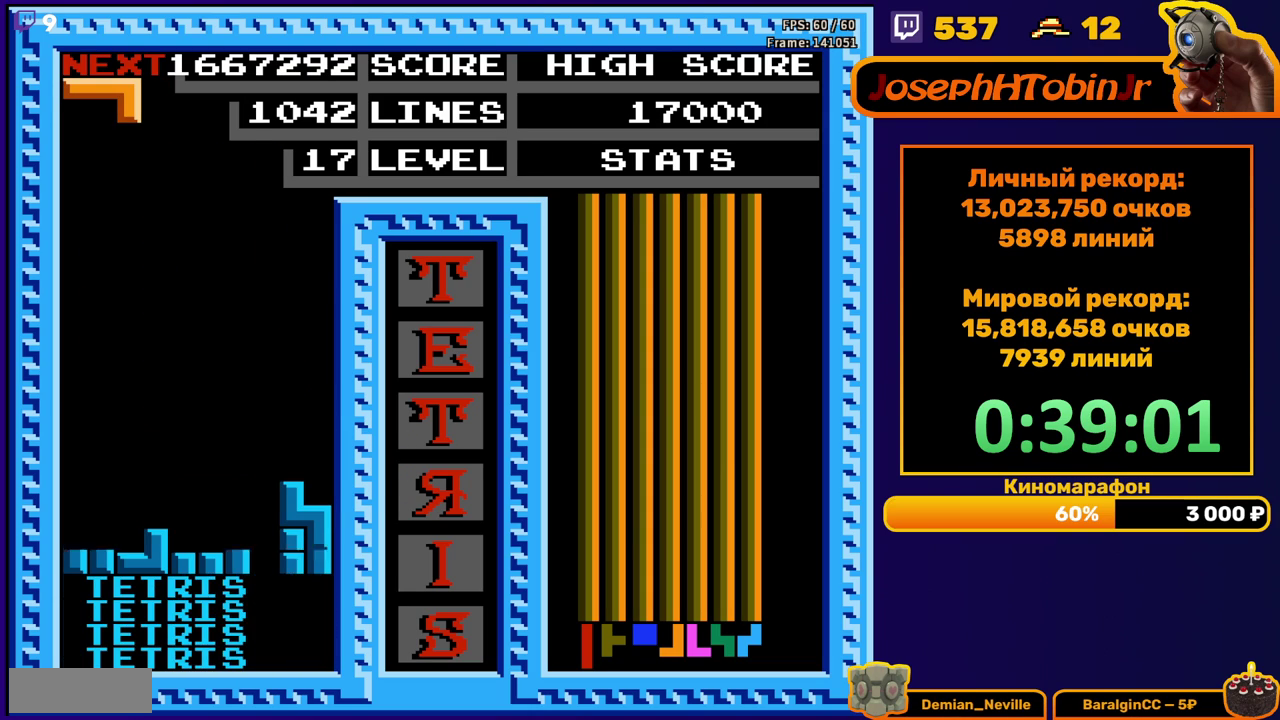
{"buttons": [], "events": [[100, "DPAD_DOWN", "down"], [217, "A", "down"], [317, "A", "up"], [500, "DPAD_DOWN", "up"]]}
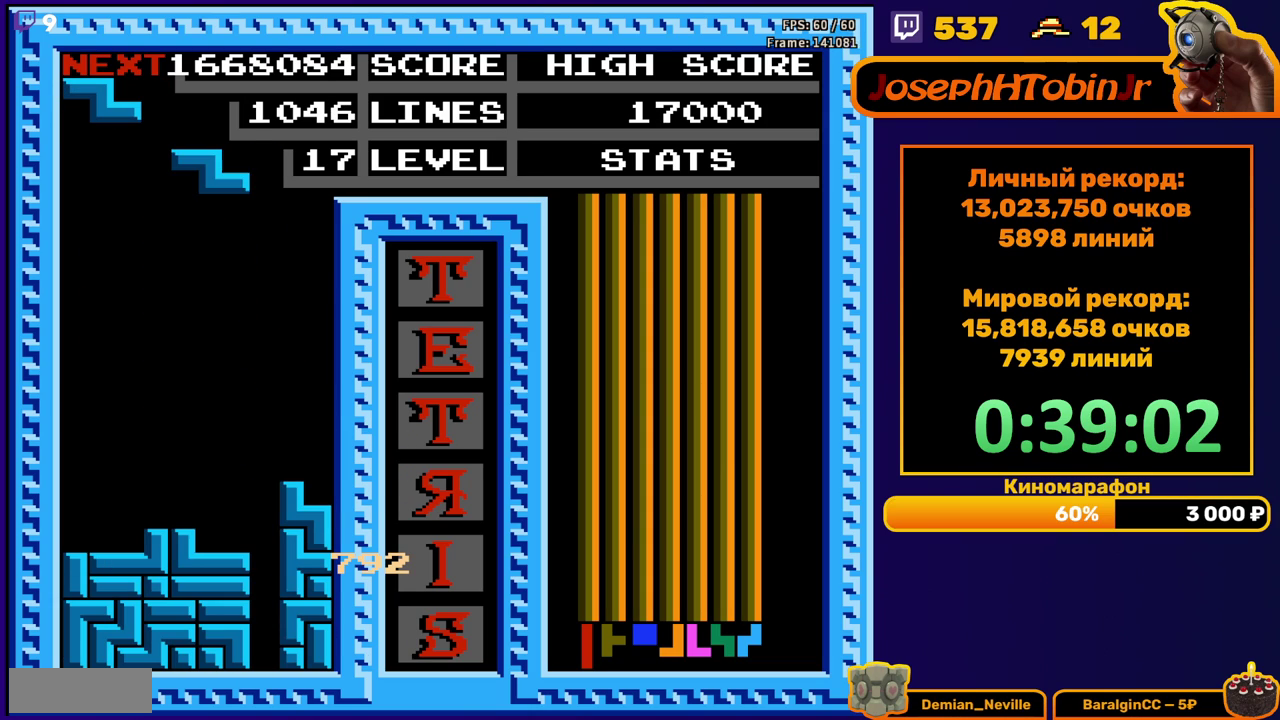
{"buttons": [], "events": [[100, "DPAD_DOWN", "down"], [483, "DPAD_DOWN", "up"]]}
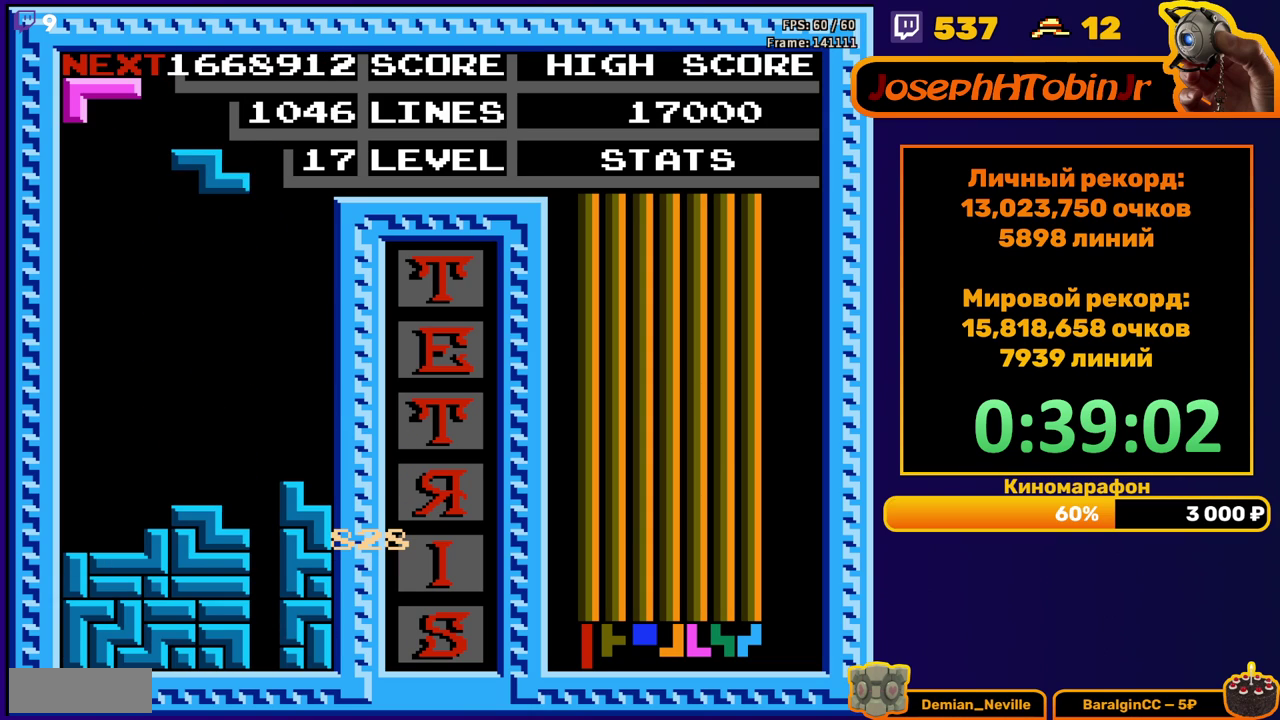
{"buttons": ["DPAD_DOWN"], "events": [[67, "DPAD_LEFT", "down"], [100, "A", "down"], [150, "DPAD_LEFT", "up"], [200, "A", "up"], [200, "DPAD_LEFT", "down"], [267, "DPAD_LEFT", "up"], [333, "DPAD_DOWN", "down"]]}
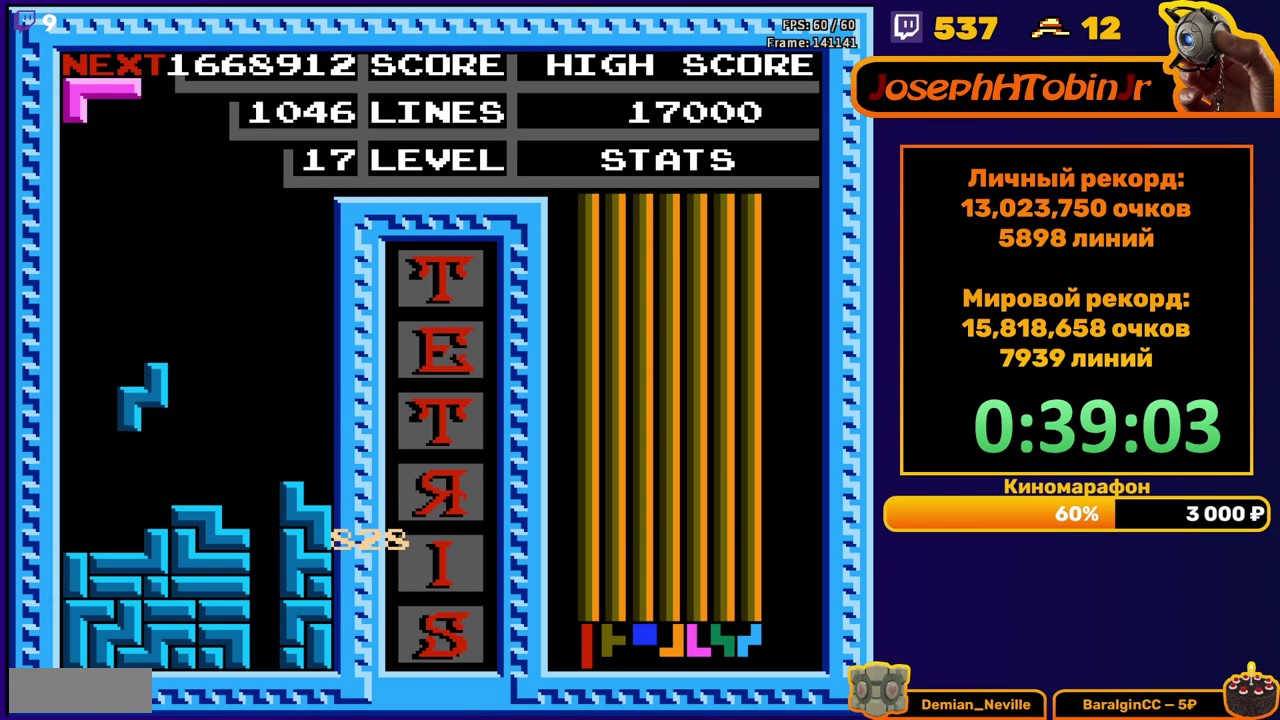
{"buttons": ["DPAD_LEFT"], "events": [[133, "DPAD_DOWN", "up"], [200, "DPAD_LEFT", "down"], [233, "B", "down"], [317, "B", "up"]]}
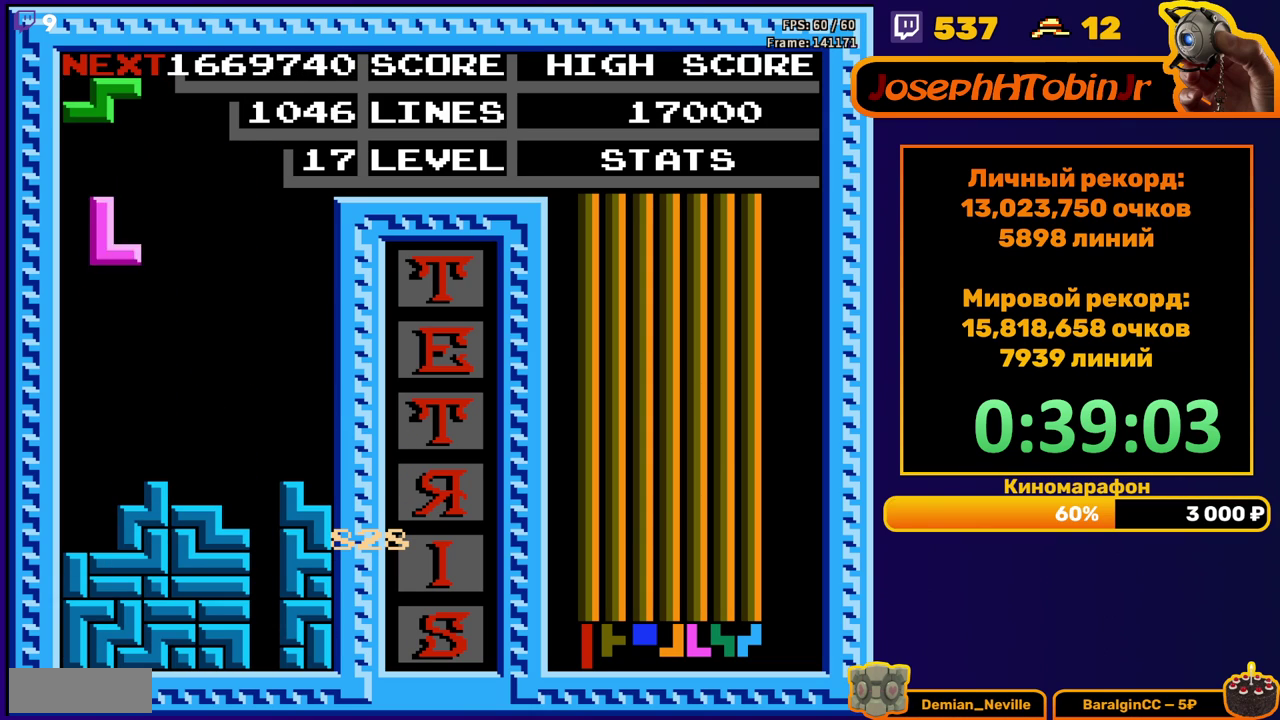
{"buttons": ["A", "DPAD_RIGHT"], "events": [[150, "DPAD_LEFT", "up"], [167, "DPAD_DOWN", "down"], [383, "DPAD_DOWN", "up"], [467, "DPAD_RIGHT", "down"], [500, "A", "down"]]}